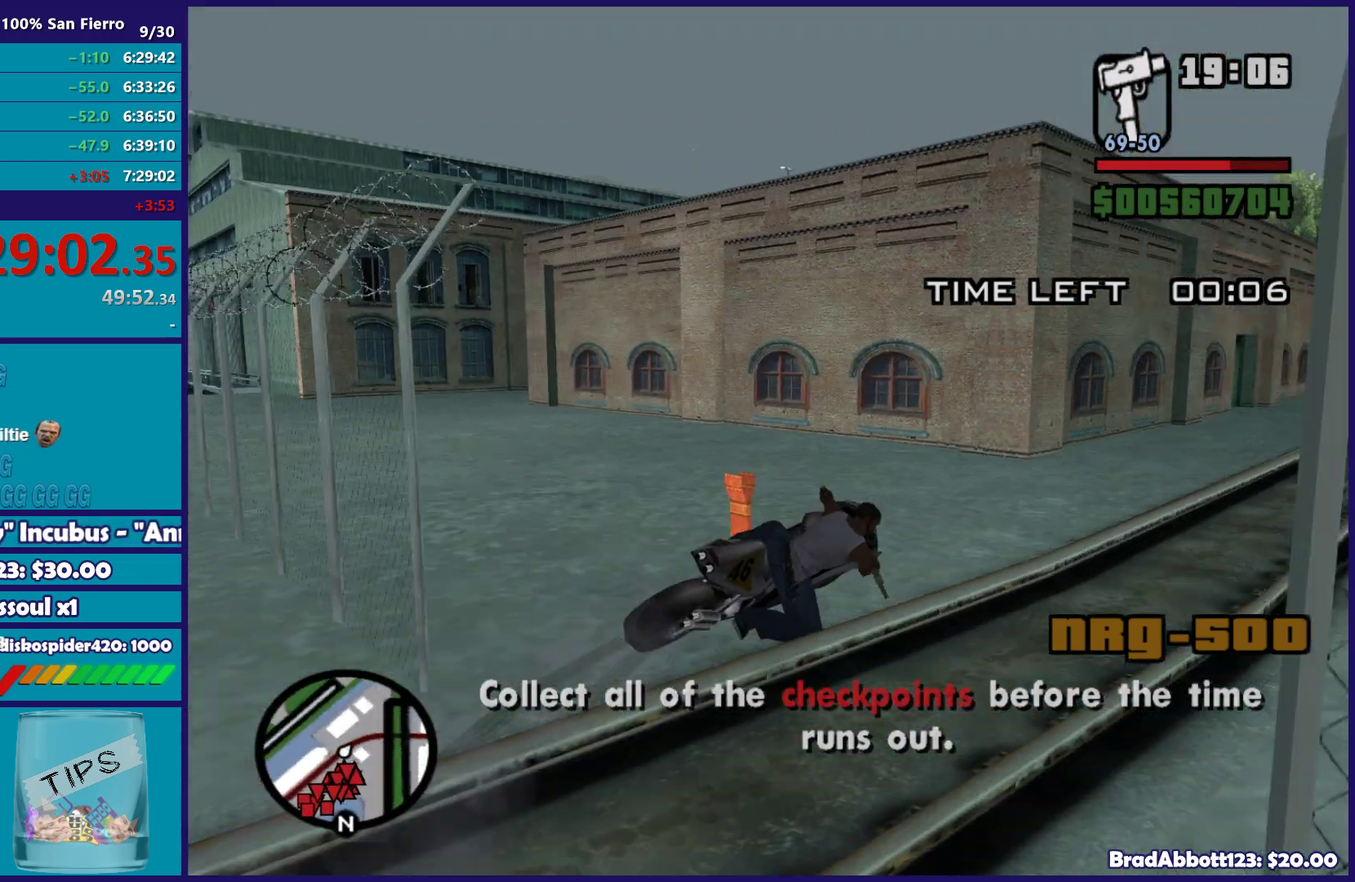
Gameplay with a controller (Xbox layout); each line is a JSON object with the inputs held at the frame after it. "button_events" lists button changes between this image and that frame as [ms after this image, input, new state], when the widget could be followed in between (sticks are given only as held states).
{"buttons": ["R2"], "left_stick": "up-left", "right_stick": "center", "button_events": [[183, "R2", "down"]]}
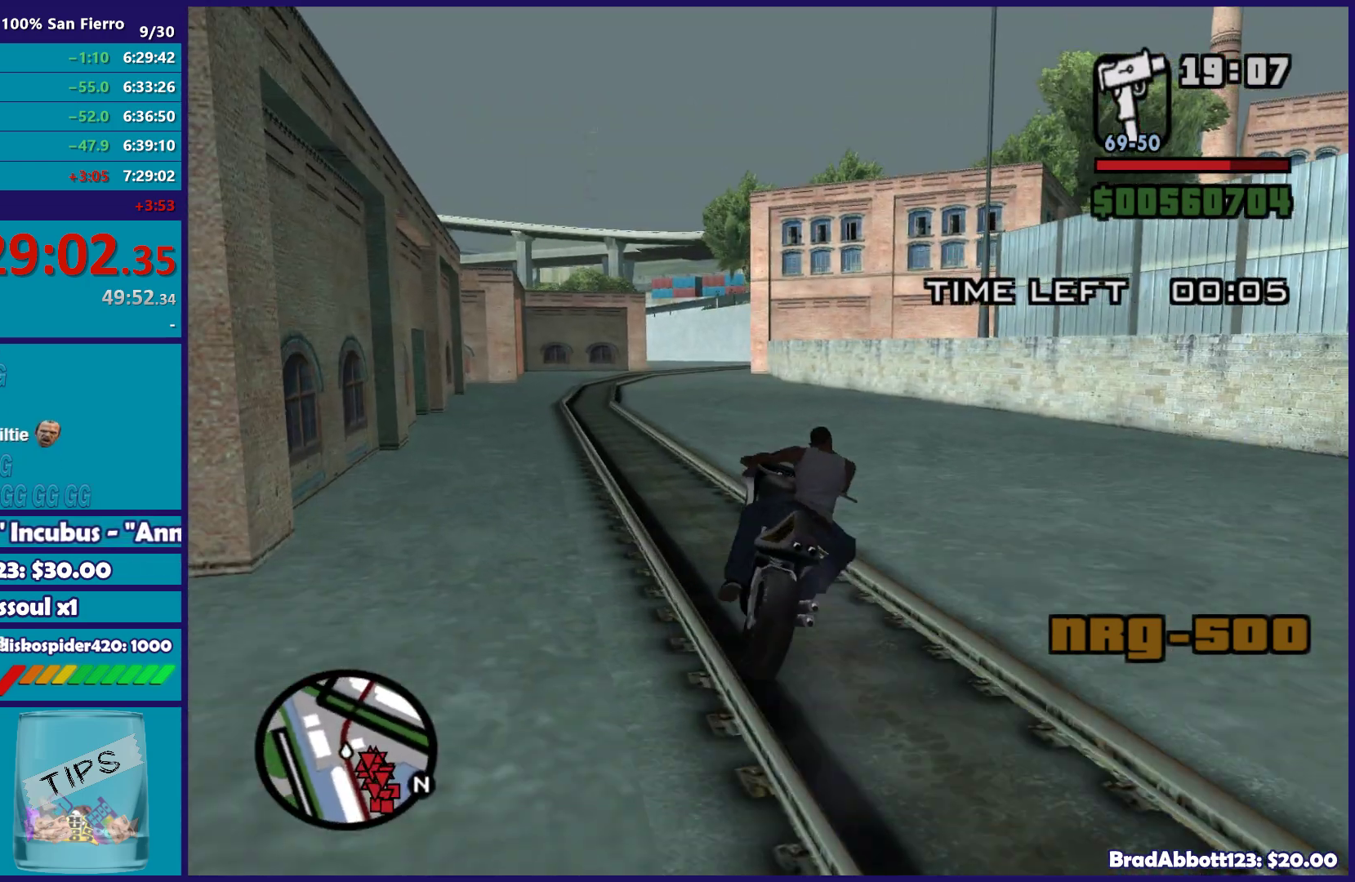
{"buttons": ["R2"], "left_stick": "up", "right_stick": "center", "button_events": []}
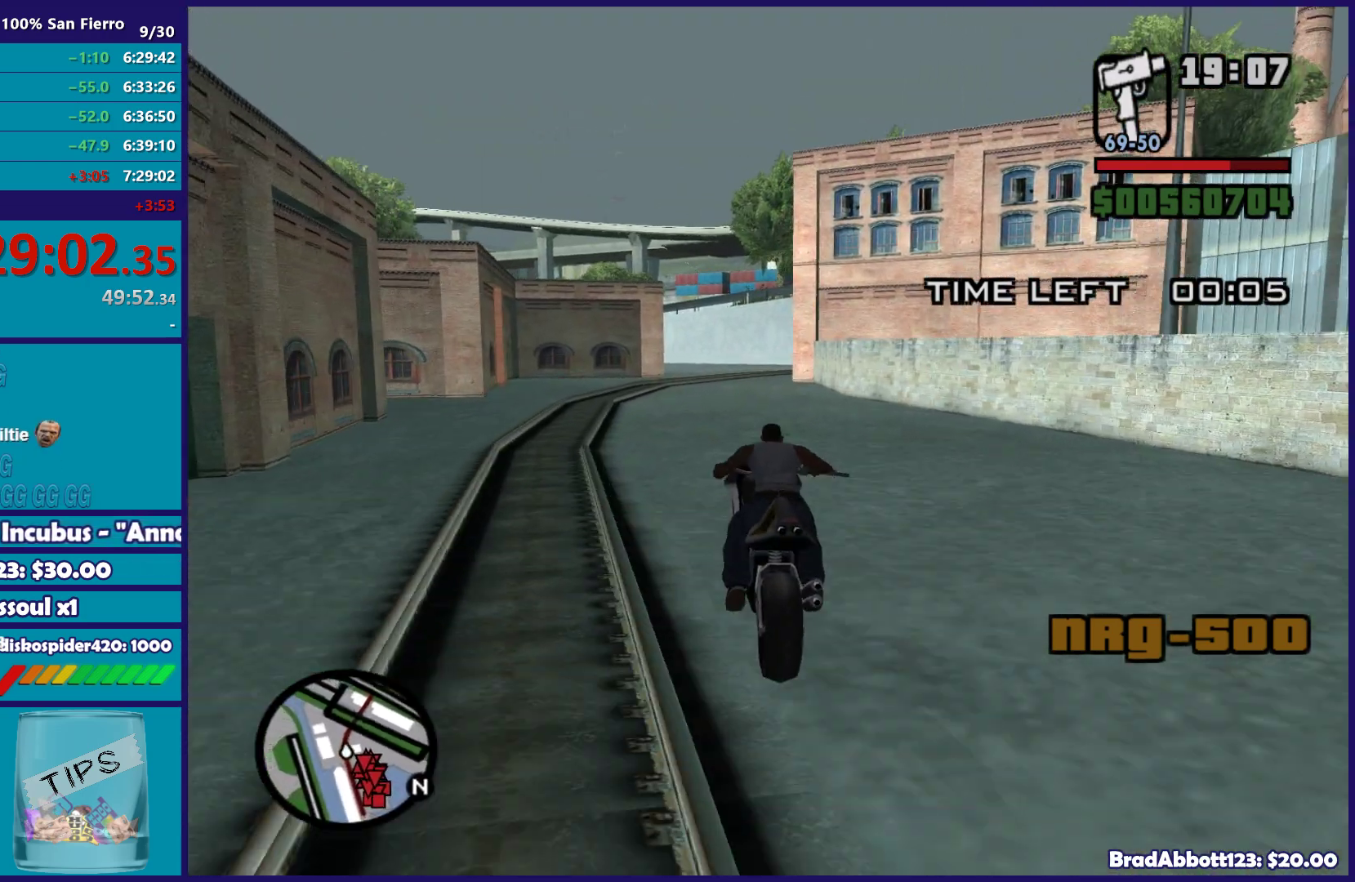
{"buttons": ["R2"], "left_stick": "up-right", "right_stick": "center", "button_events": []}
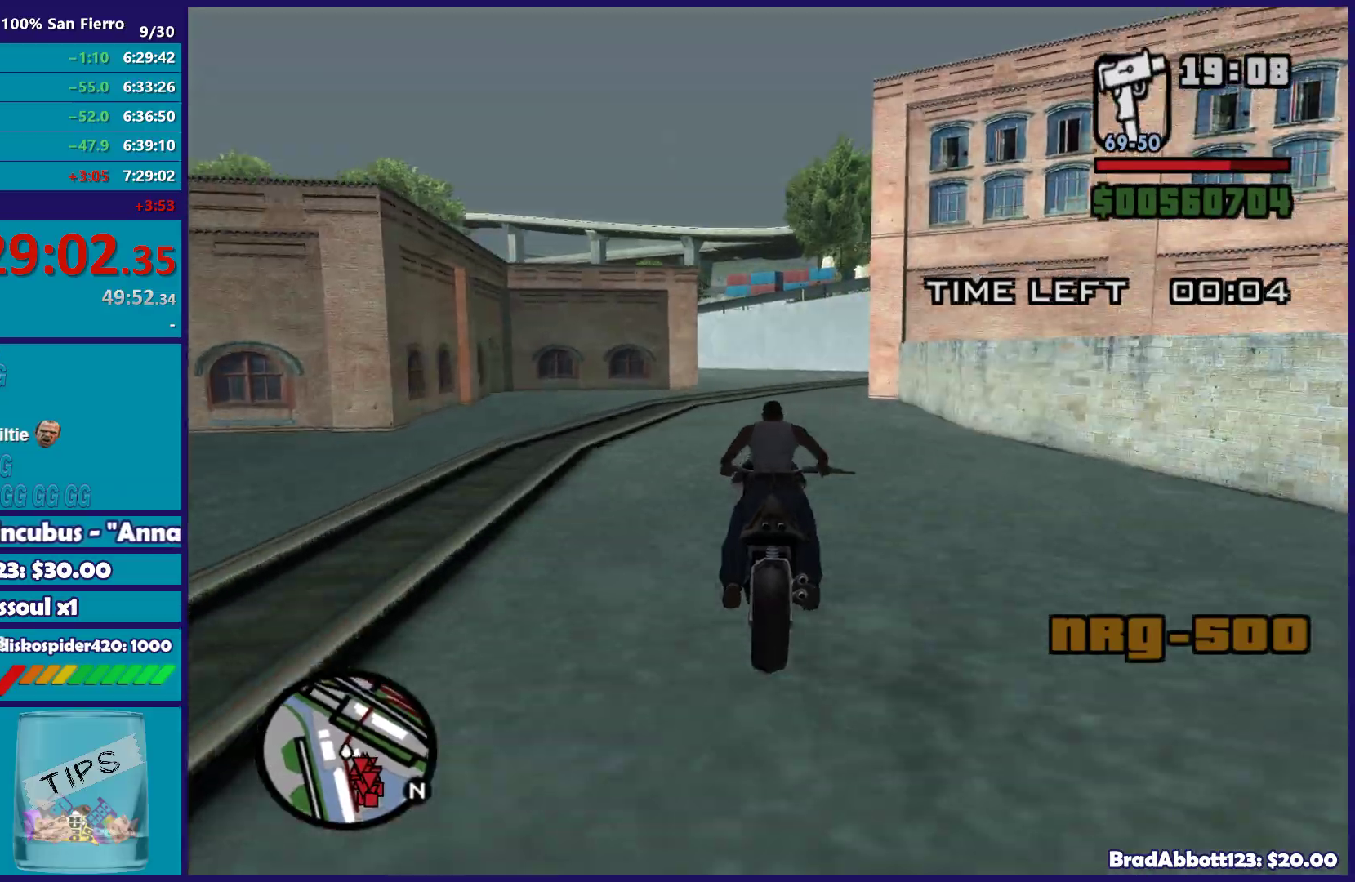
{"buttons": [], "left_stick": "right", "right_stick": "down-right", "button_events": [[483, "R2", "up"]]}
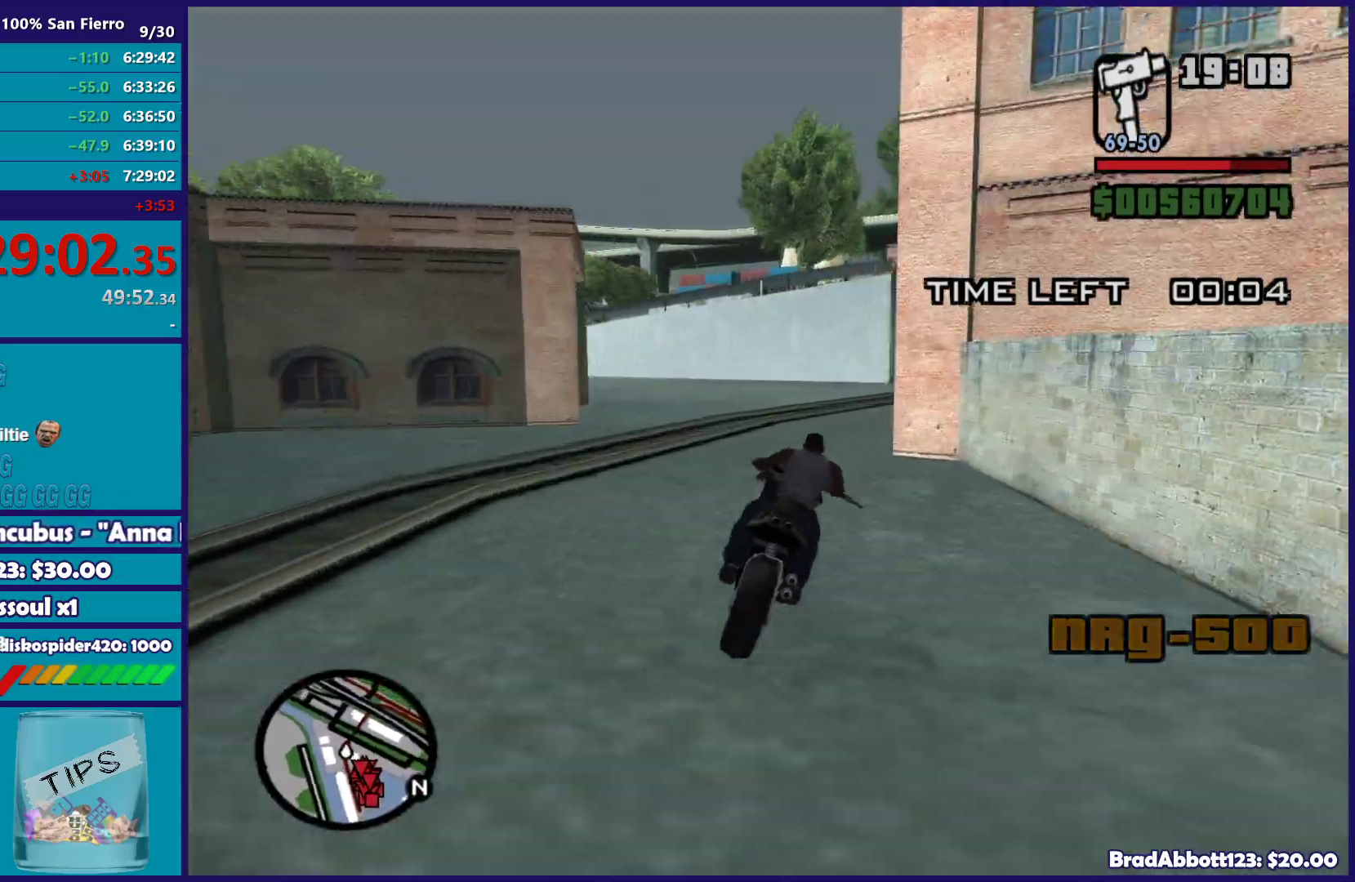
{"buttons": ["R2"], "left_stick": "right", "right_stick": "down-right", "button_events": [[150, "L2", "down"], [367, "L2", "up"], [467, "R2", "down"]]}
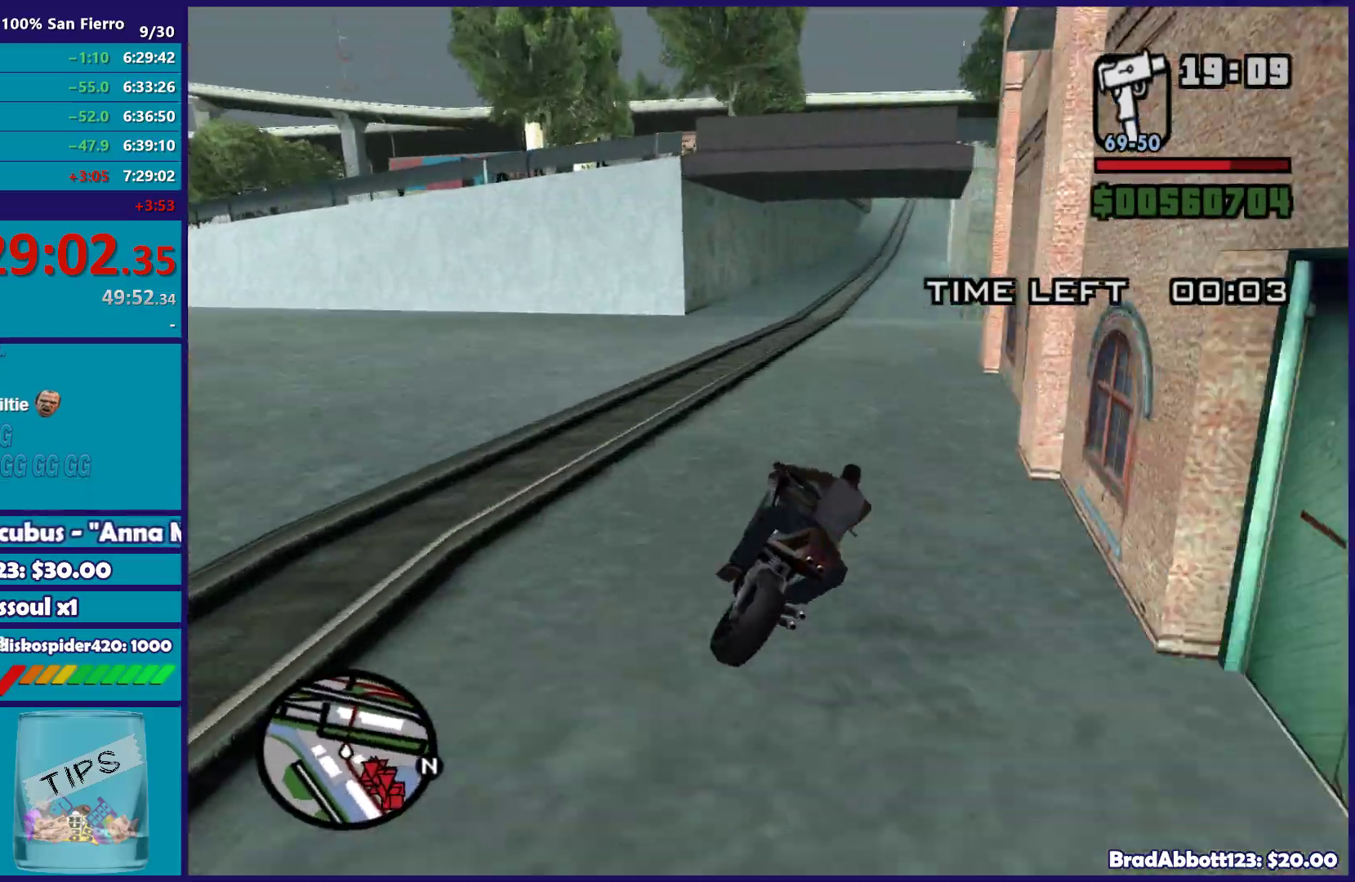
{"buttons": ["R2"], "left_stick": "center", "right_stick": "down", "button_events": []}
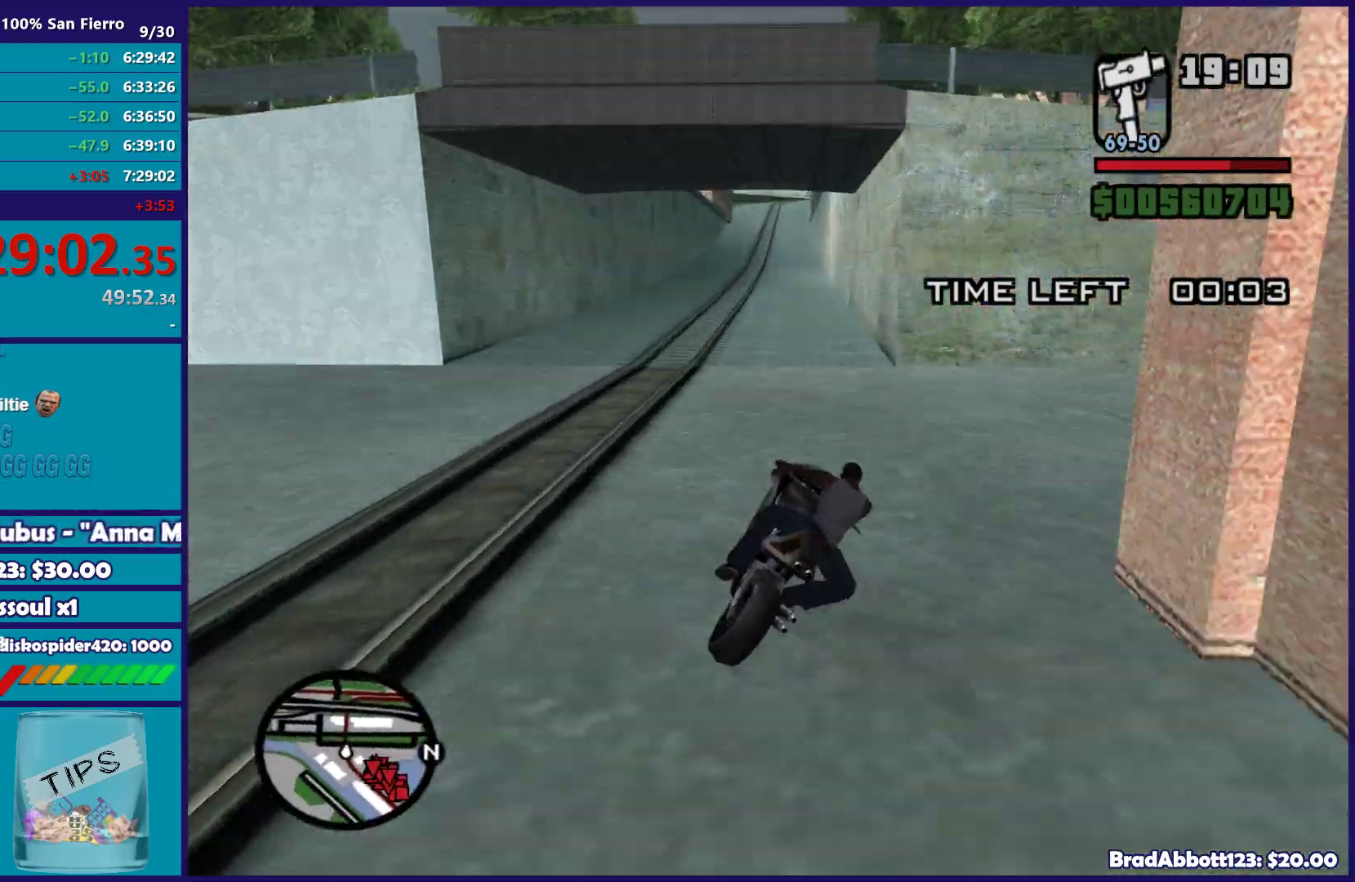
{"buttons": ["R2"], "left_stick": "up-left", "right_stick": "center", "button_events": []}
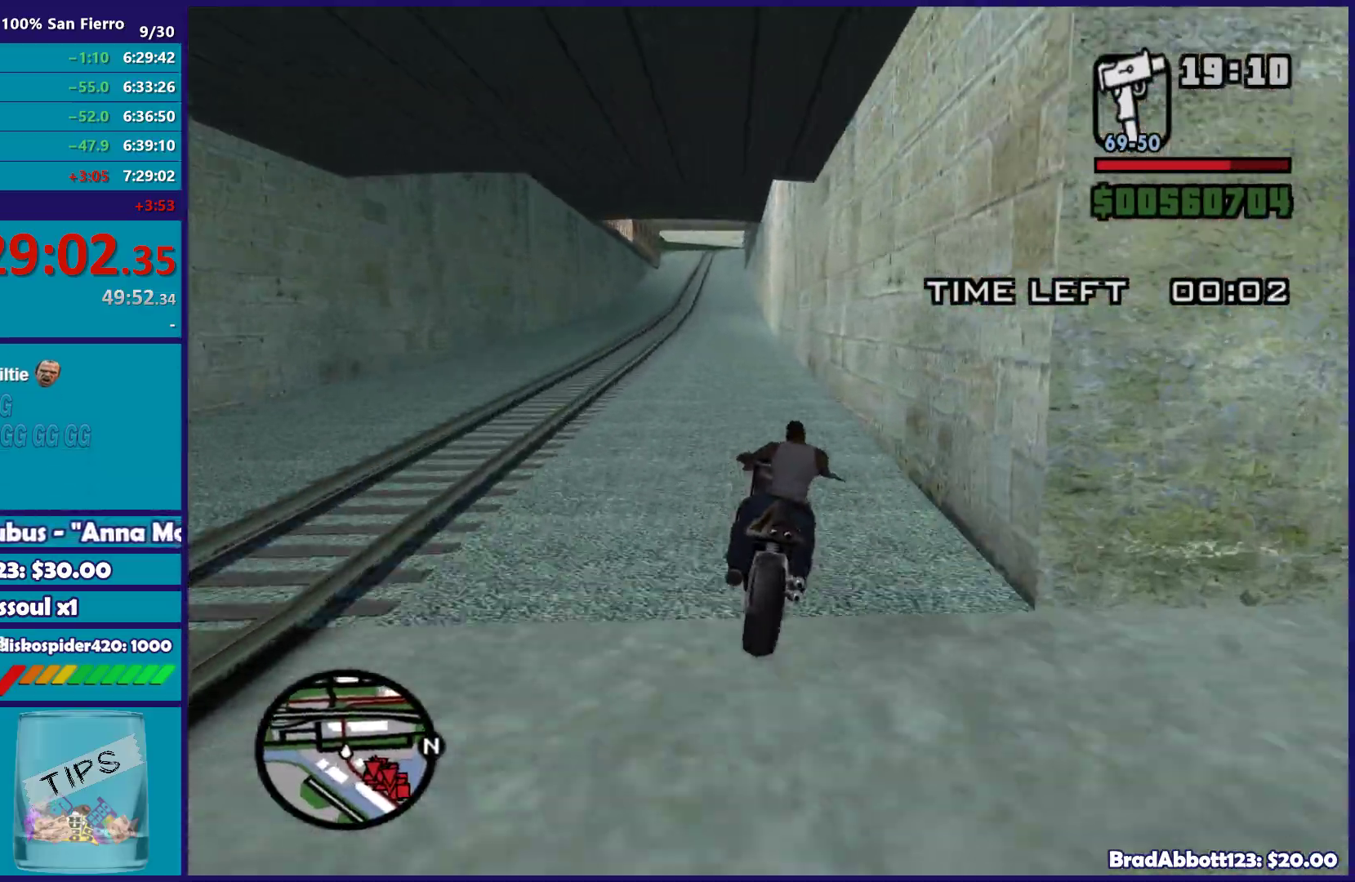
{"buttons": ["R2"], "left_stick": "up", "right_stick": "down-right", "button_events": []}
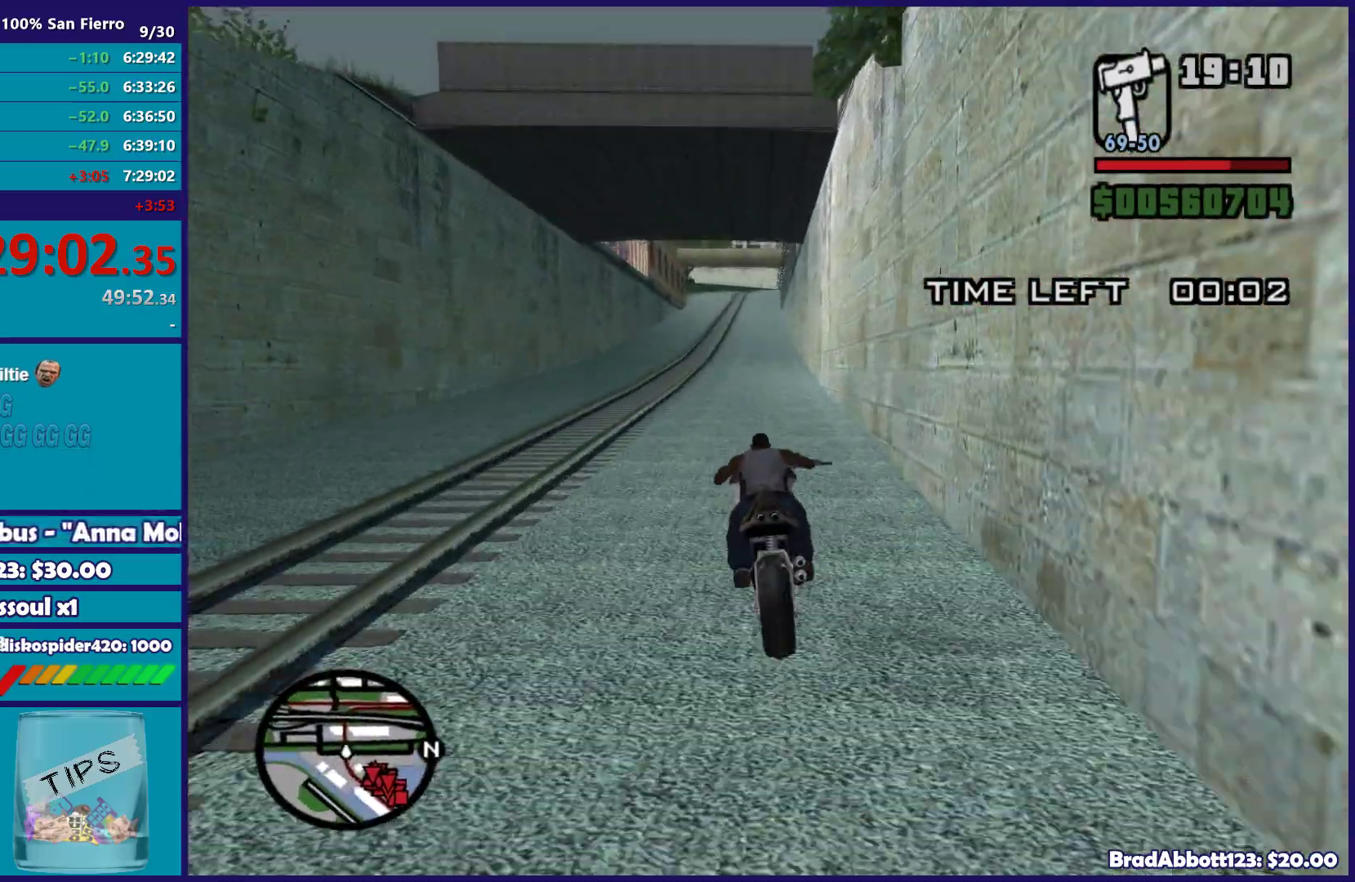
{"buttons": ["R2"], "left_stick": "up", "right_stick": "center", "button_events": []}
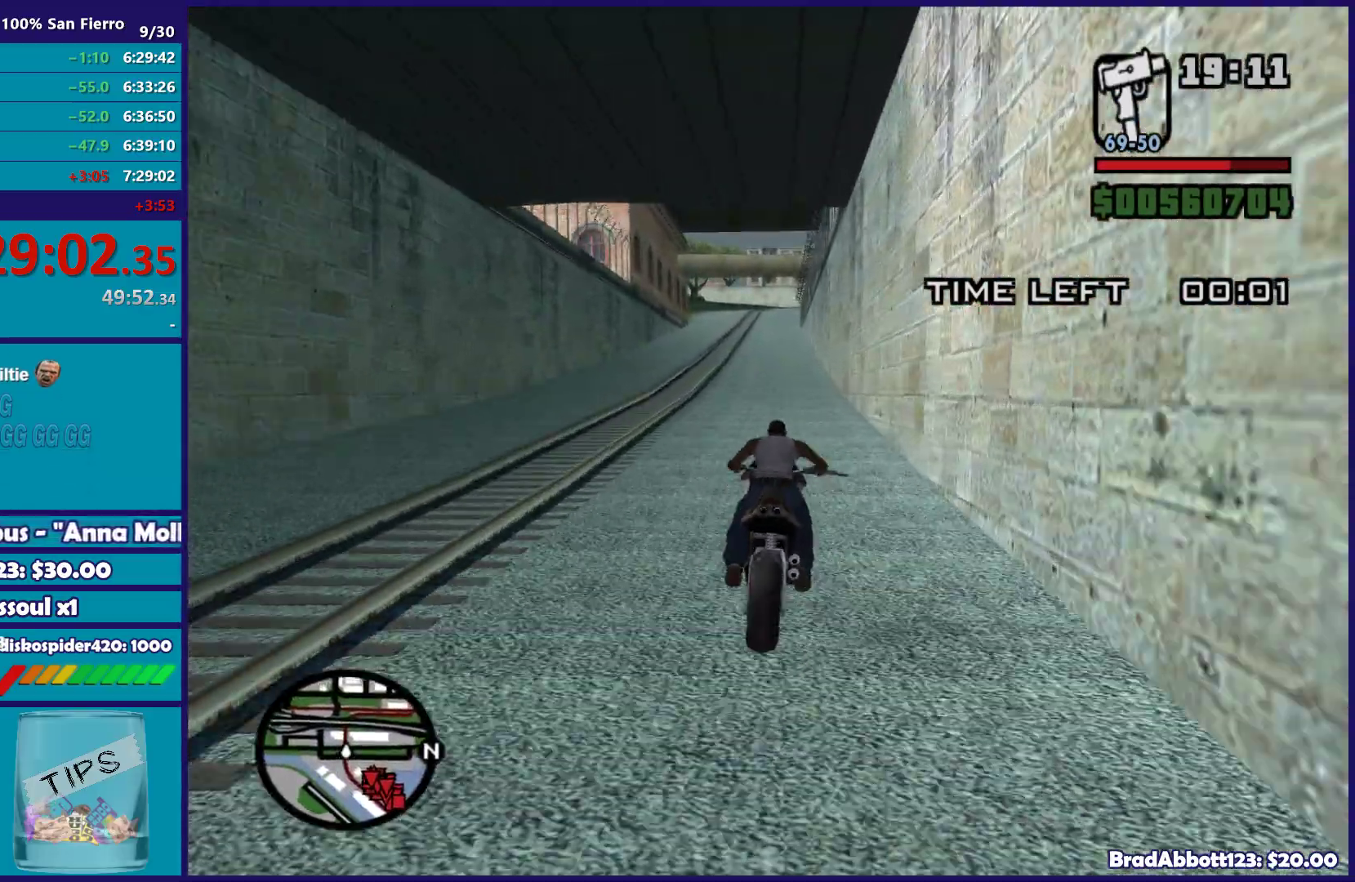
{"buttons": ["R2"], "left_stick": "up-right", "right_stick": "center", "button_events": []}
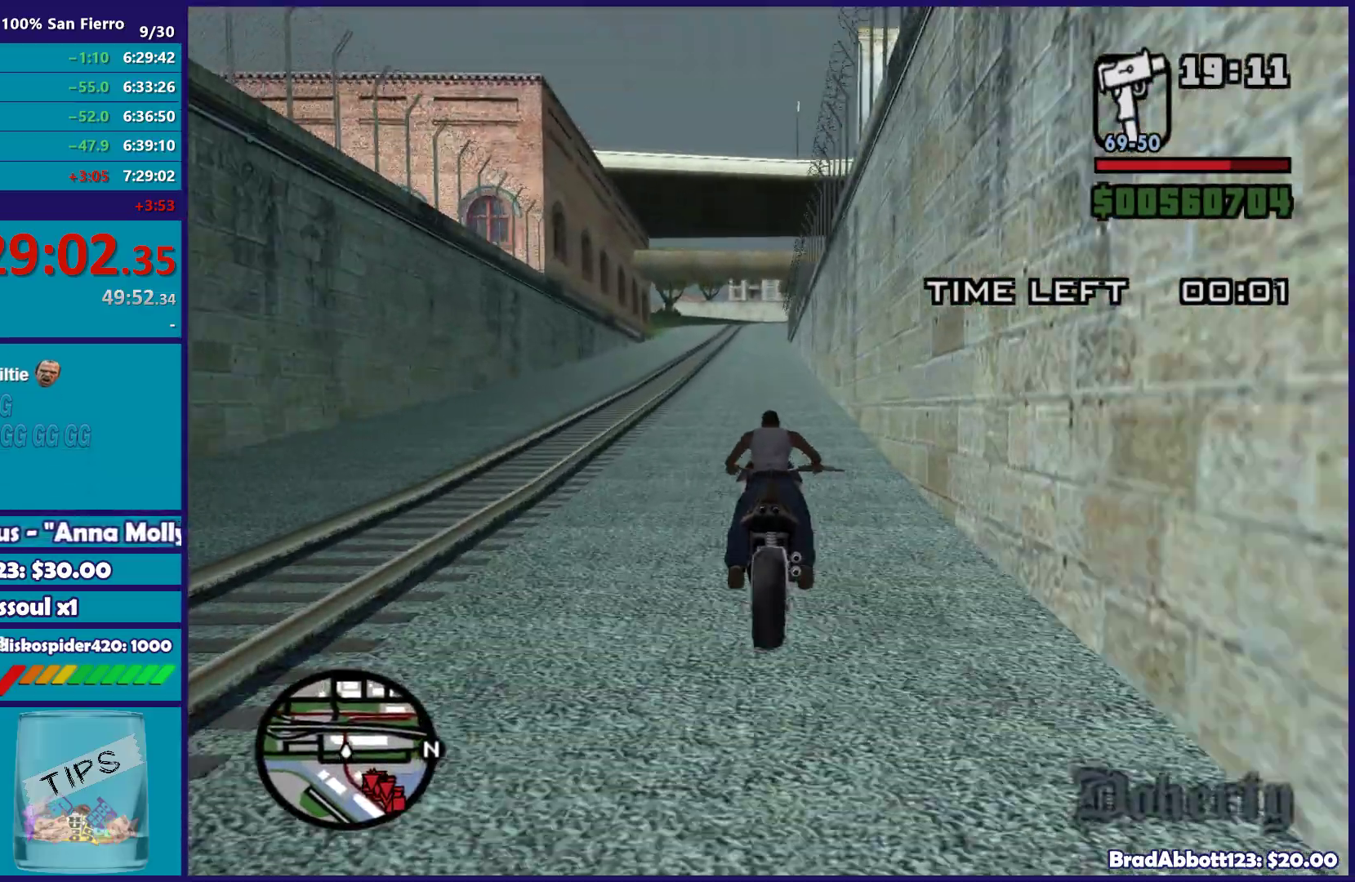
{"buttons": ["R2"], "left_stick": "up", "right_stick": "down", "button_events": []}
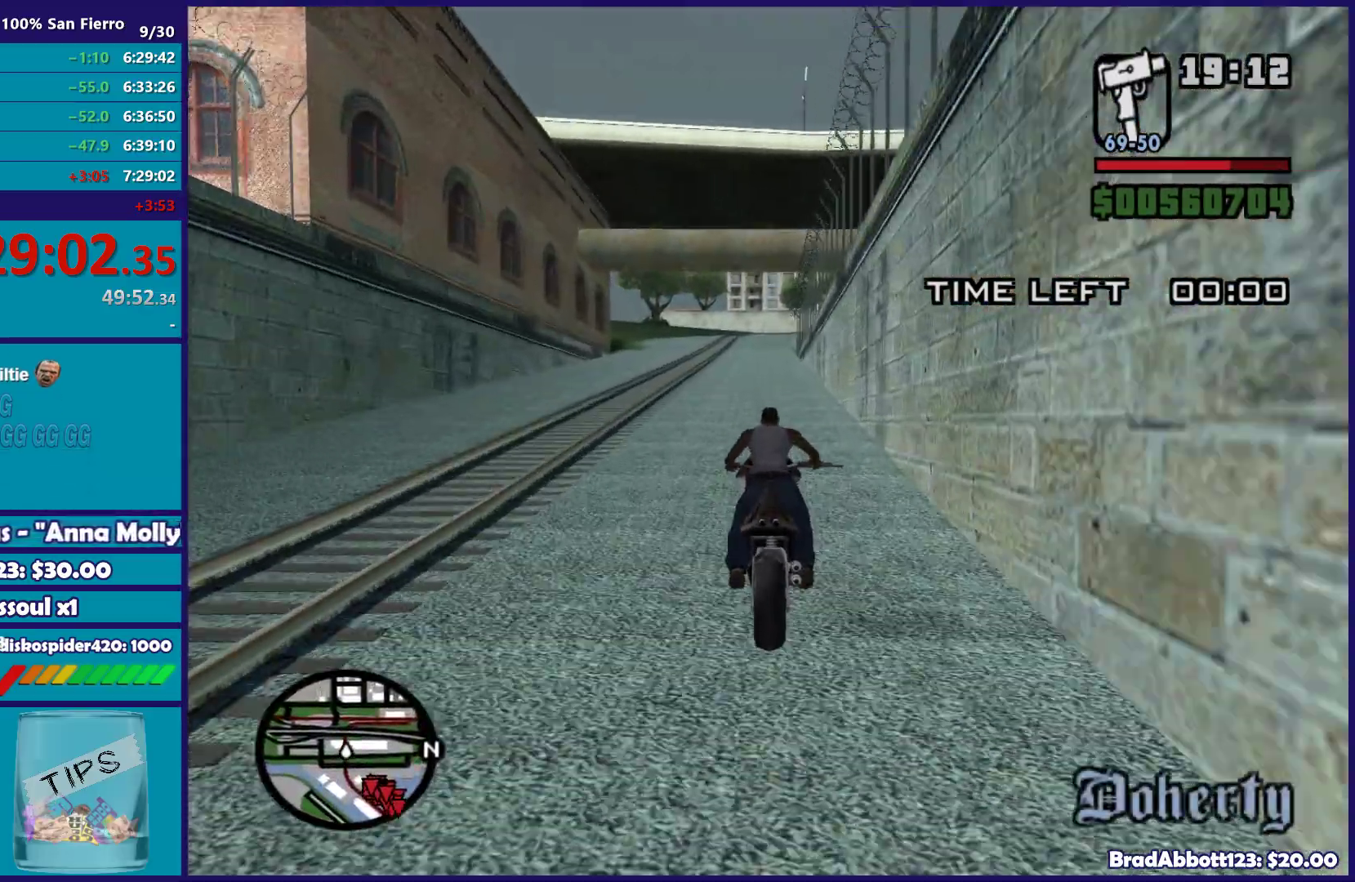
{"buttons": ["R2"], "left_stick": "up", "right_stick": "down-right", "button_events": []}
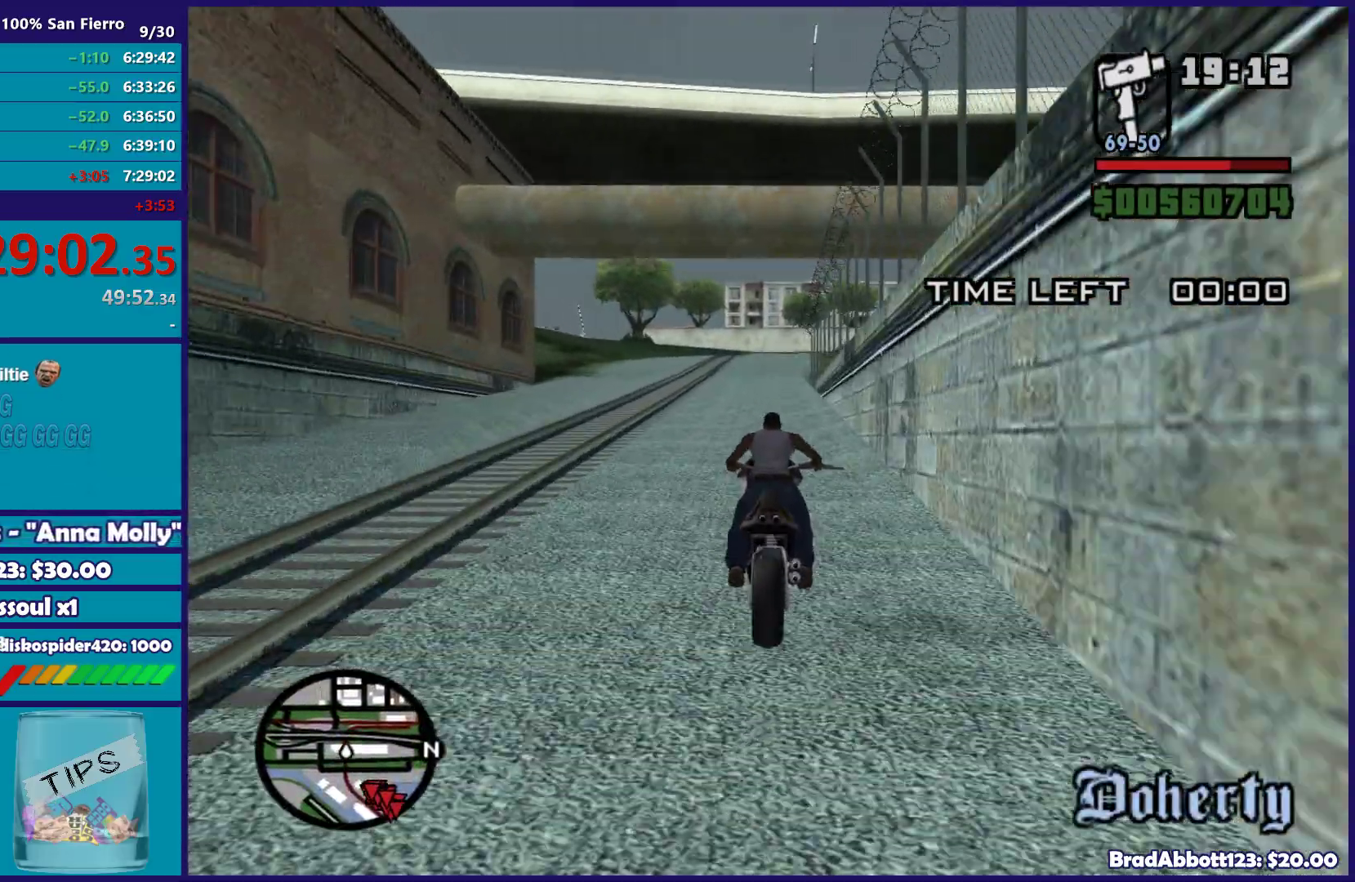
{"buttons": ["R2"], "left_stick": "up-right", "right_stick": "down-right", "button_events": []}
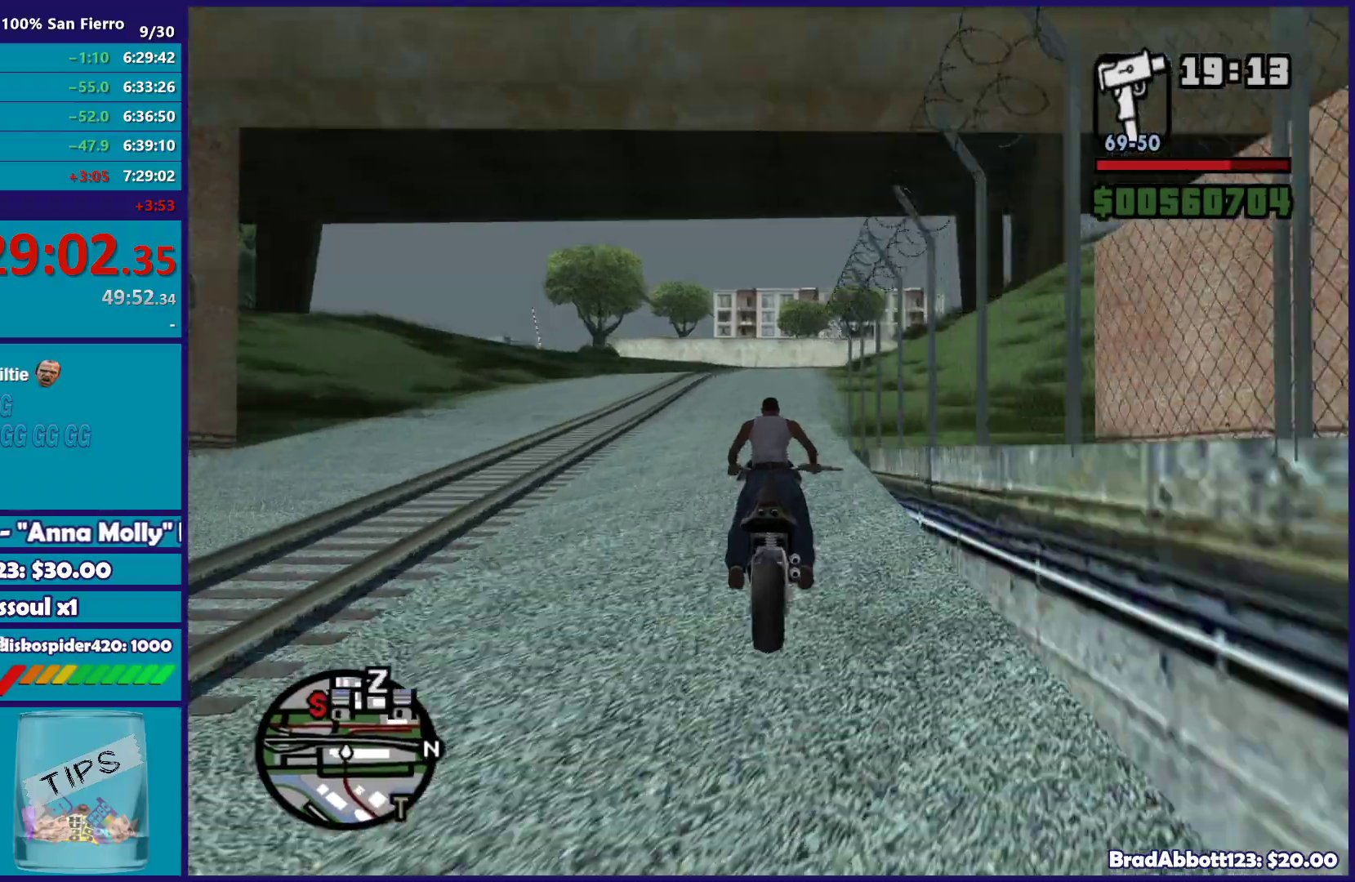
{"buttons": ["R2"], "left_stick": "up", "right_stick": "down-right", "button_events": []}
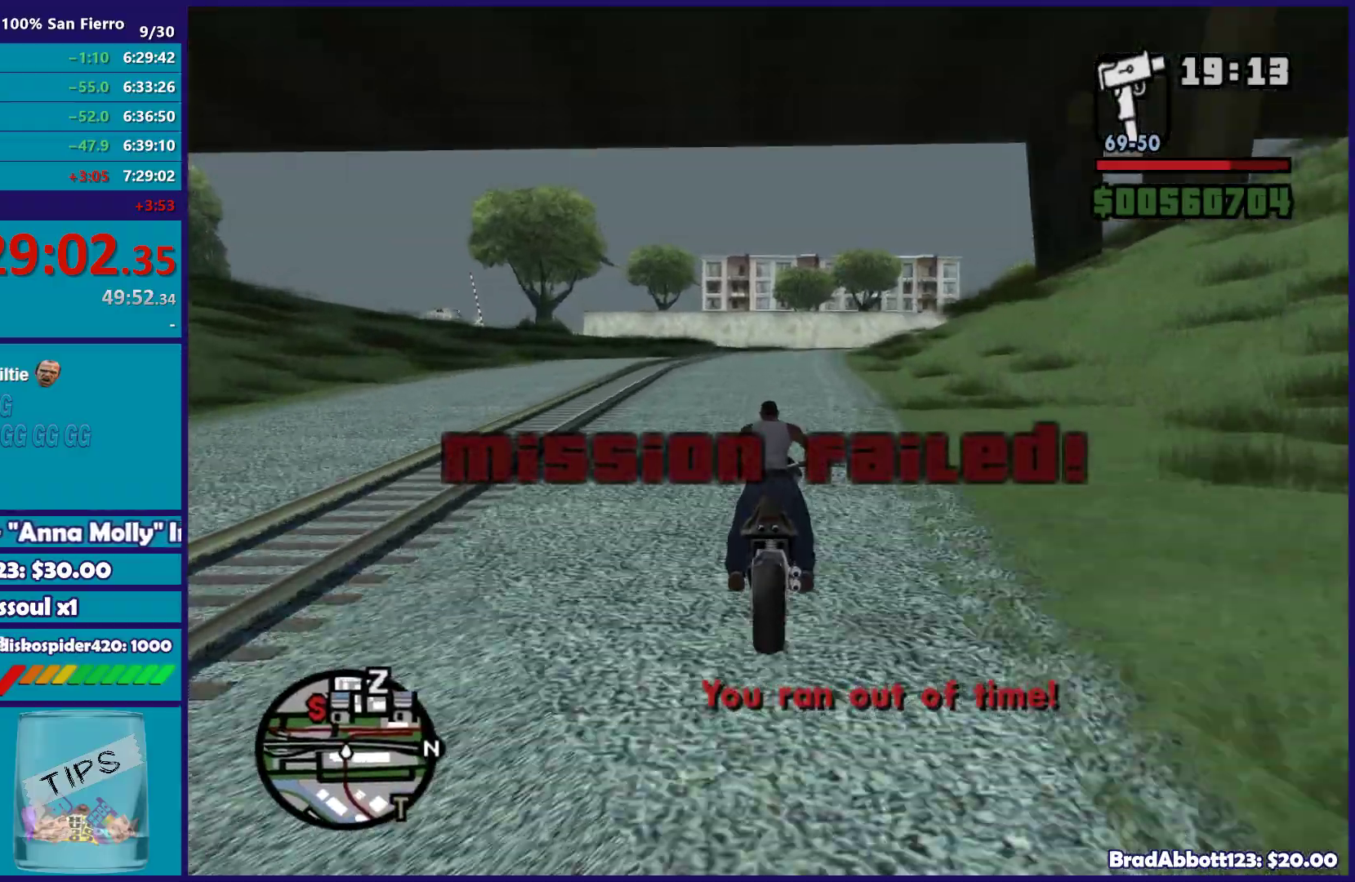
{"buttons": ["R2"], "left_stick": "up", "right_stick": "center", "button_events": []}
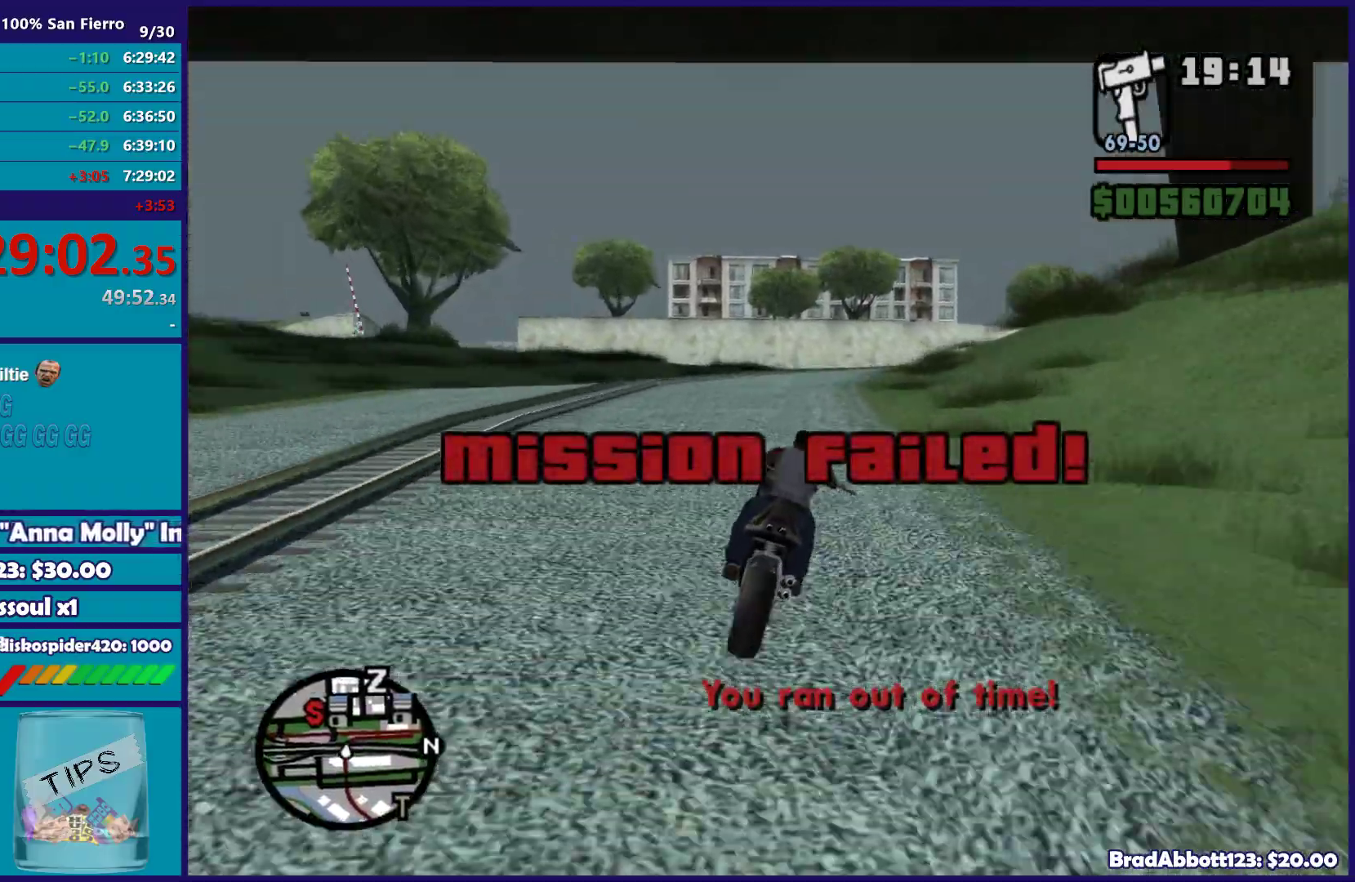
{"buttons": ["R2"], "left_stick": "right", "right_stick": "down-right", "button_events": []}
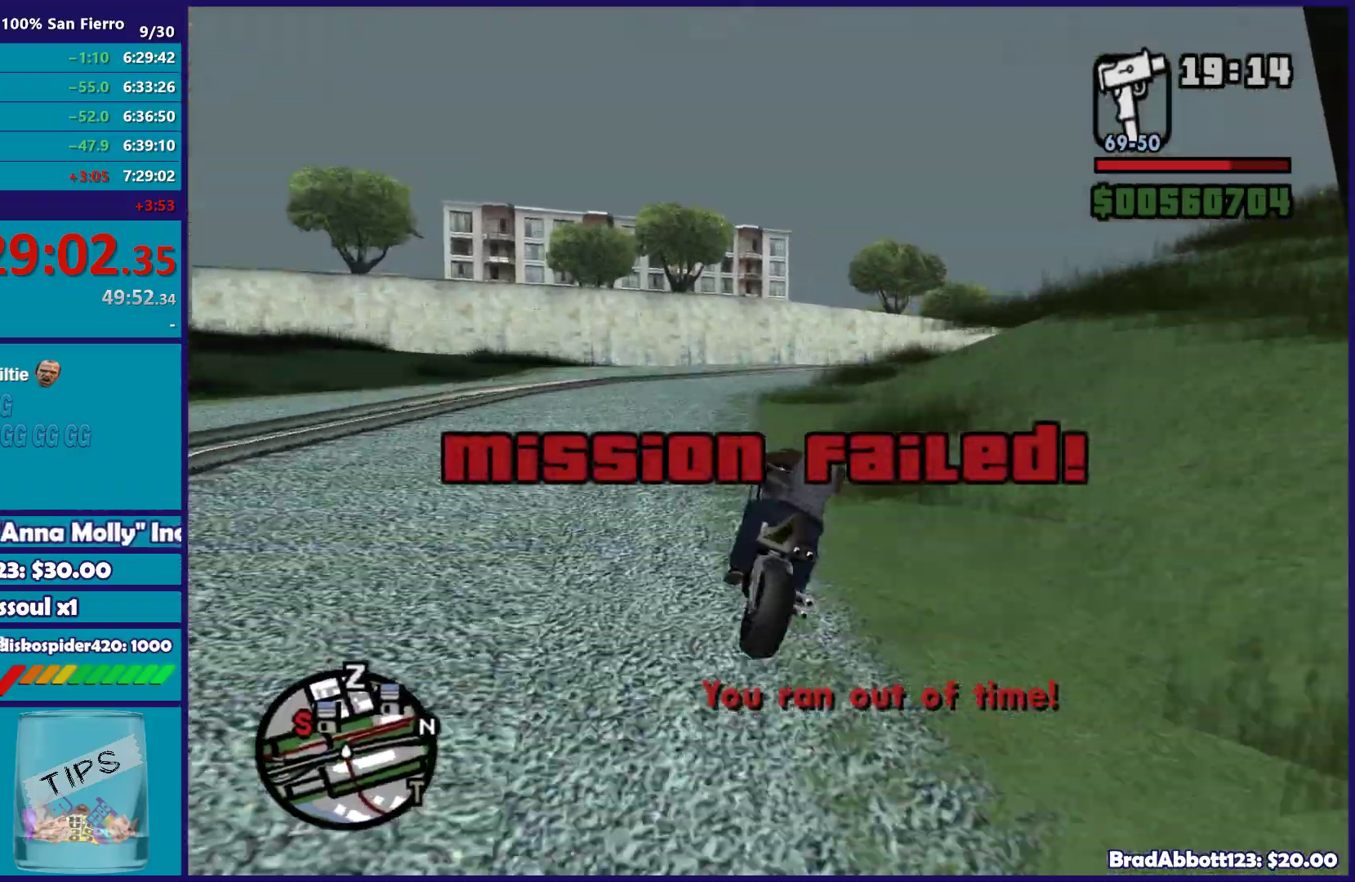
{"buttons": ["R2"], "left_stick": "right", "right_stick": "down-right", "button_events": []}
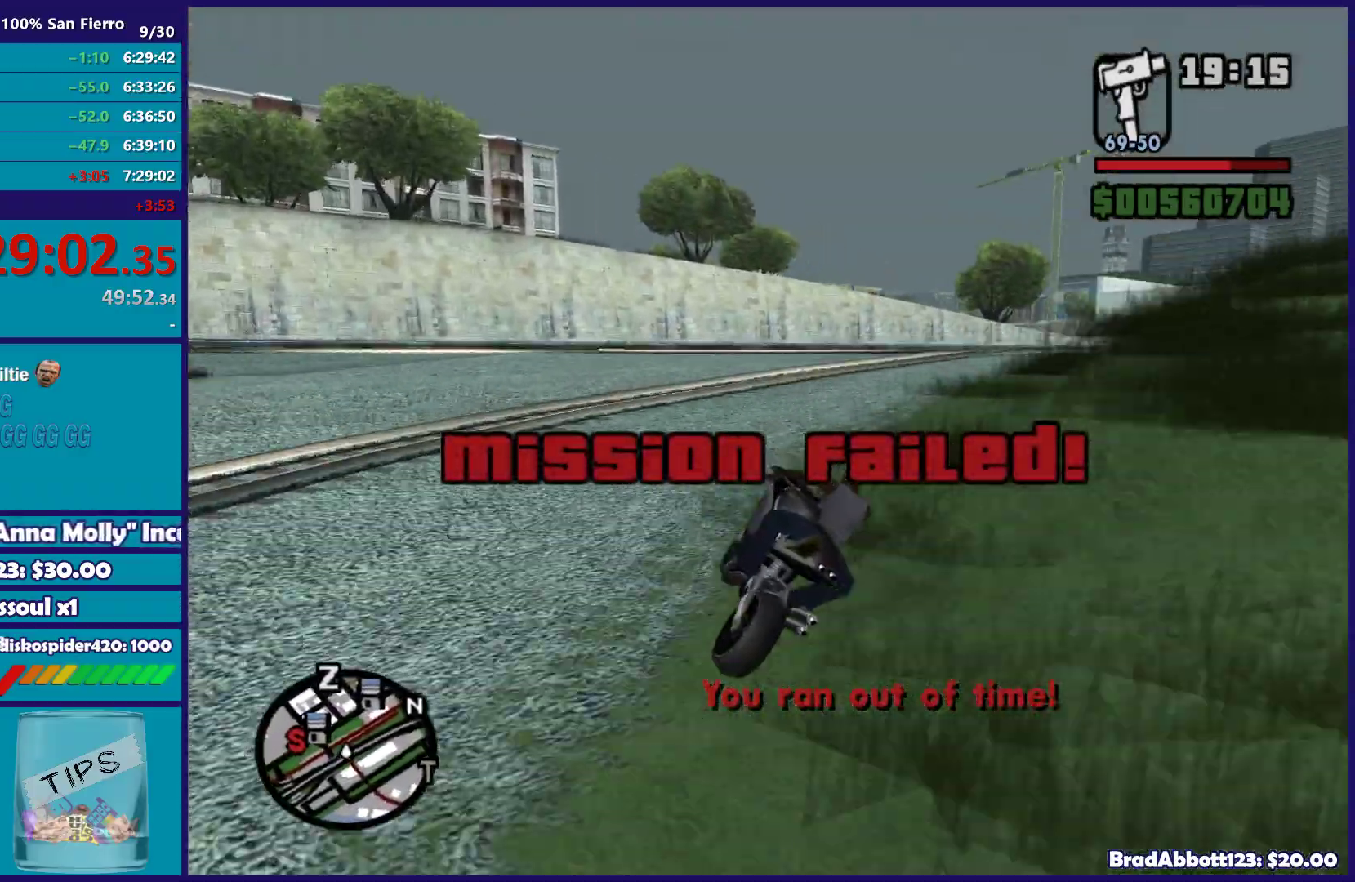
{"buttons": ["R2"], "left_stick": "right", "right_stick": "right", "button_events": []}
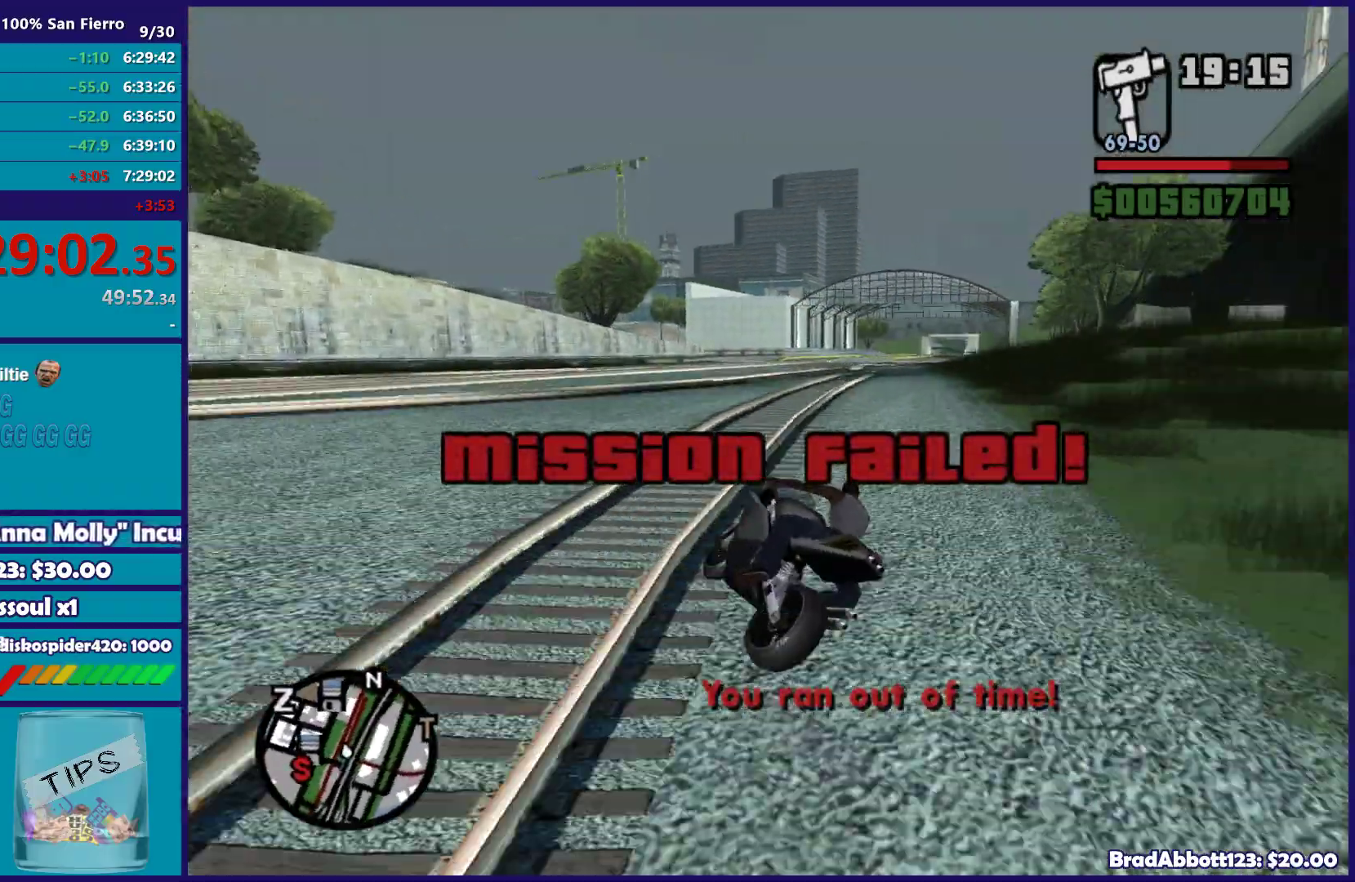
{"buttons": ["R2"], "left_stick": "right", "right_stick": "down-right", "button_events": []}
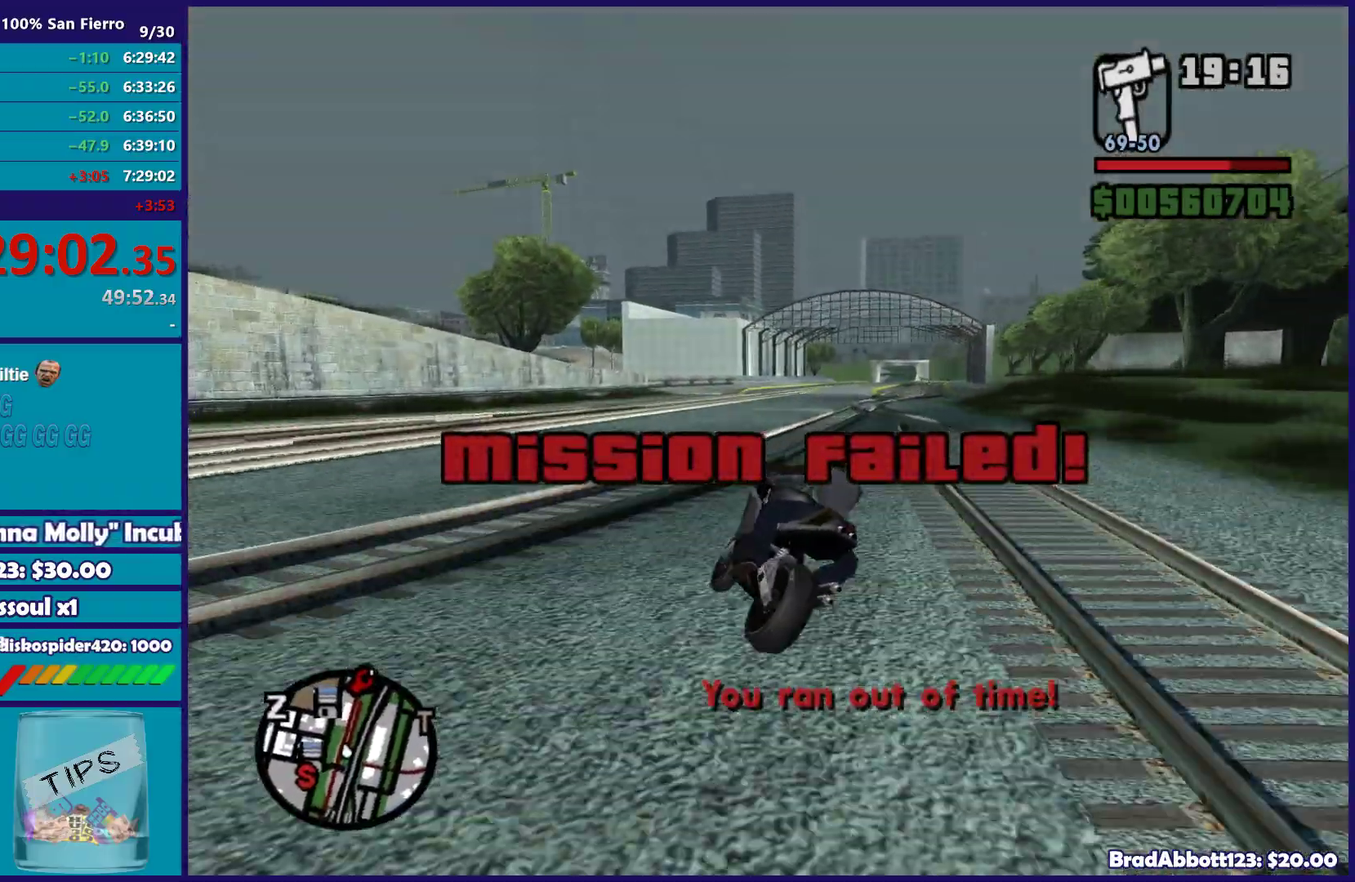
{"buttons": ["R2"], "left_stick": "up", "right_stick": "center", "button_events": []}
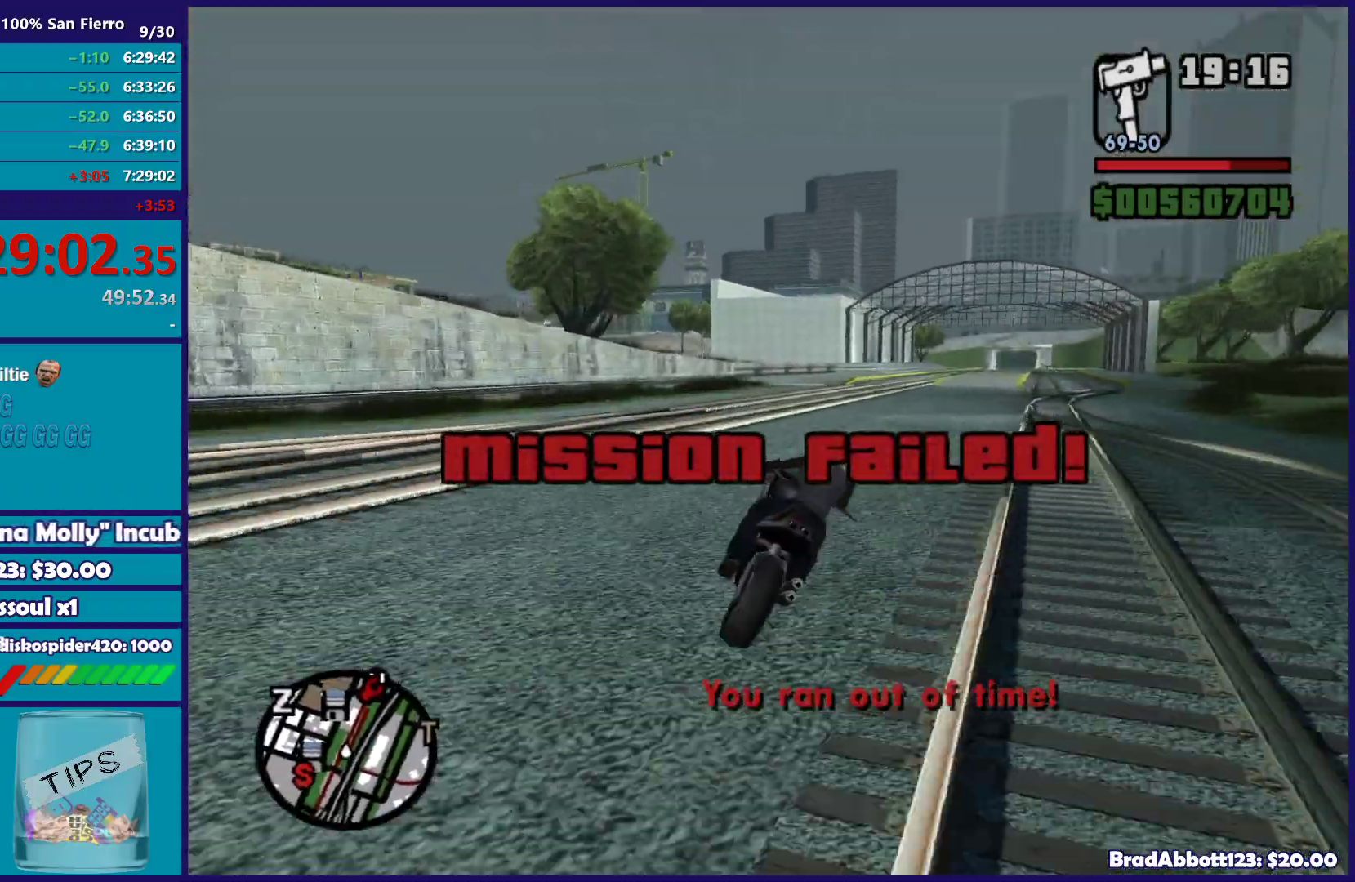
{"buttons": ["R2"], "left_stick": "up", "right_stick": "center", "button_events": []}
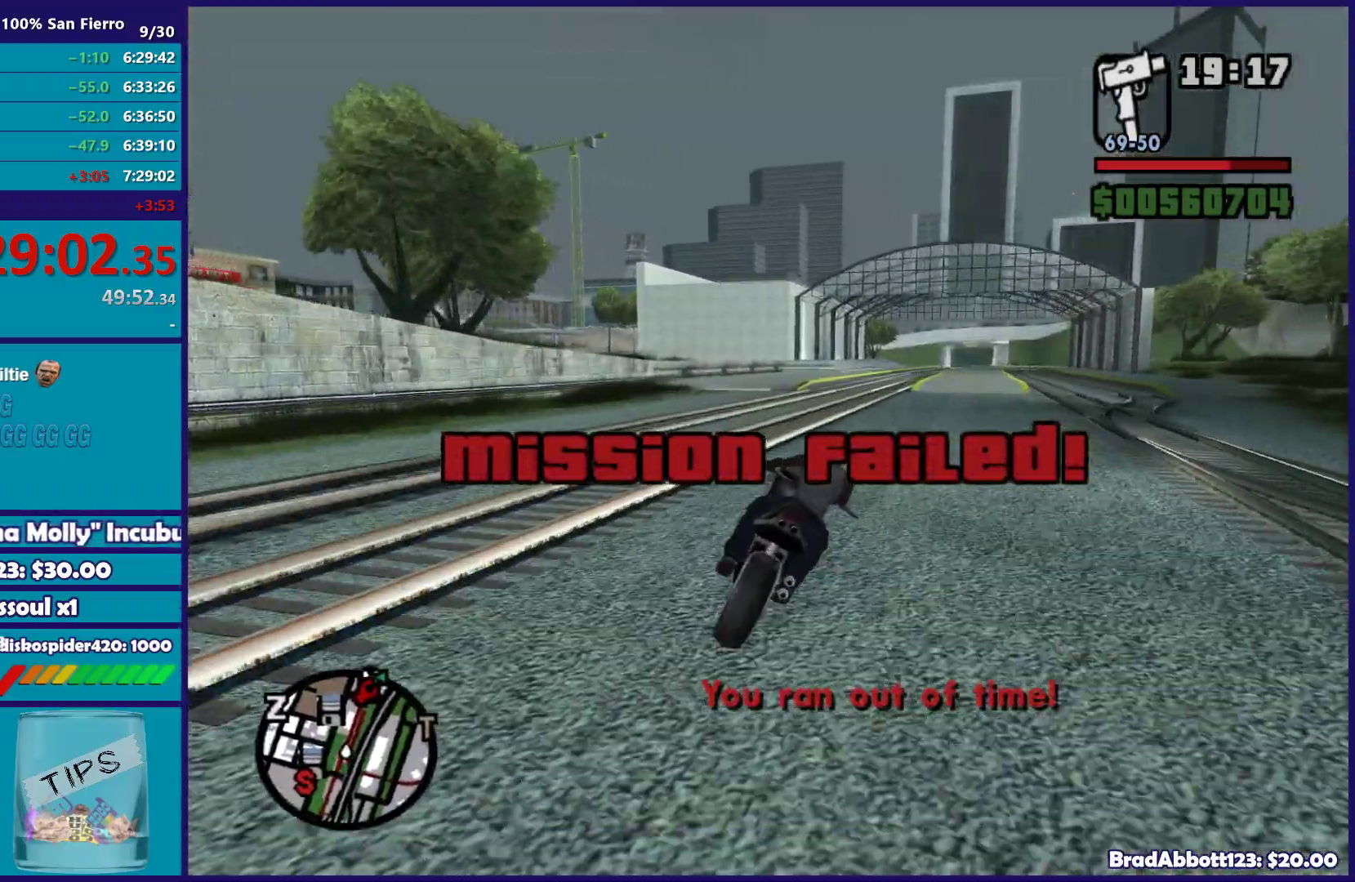
{"buttons": ["R2"], "left_stick": "up-right", "right_stick": "center", "button_events": []}
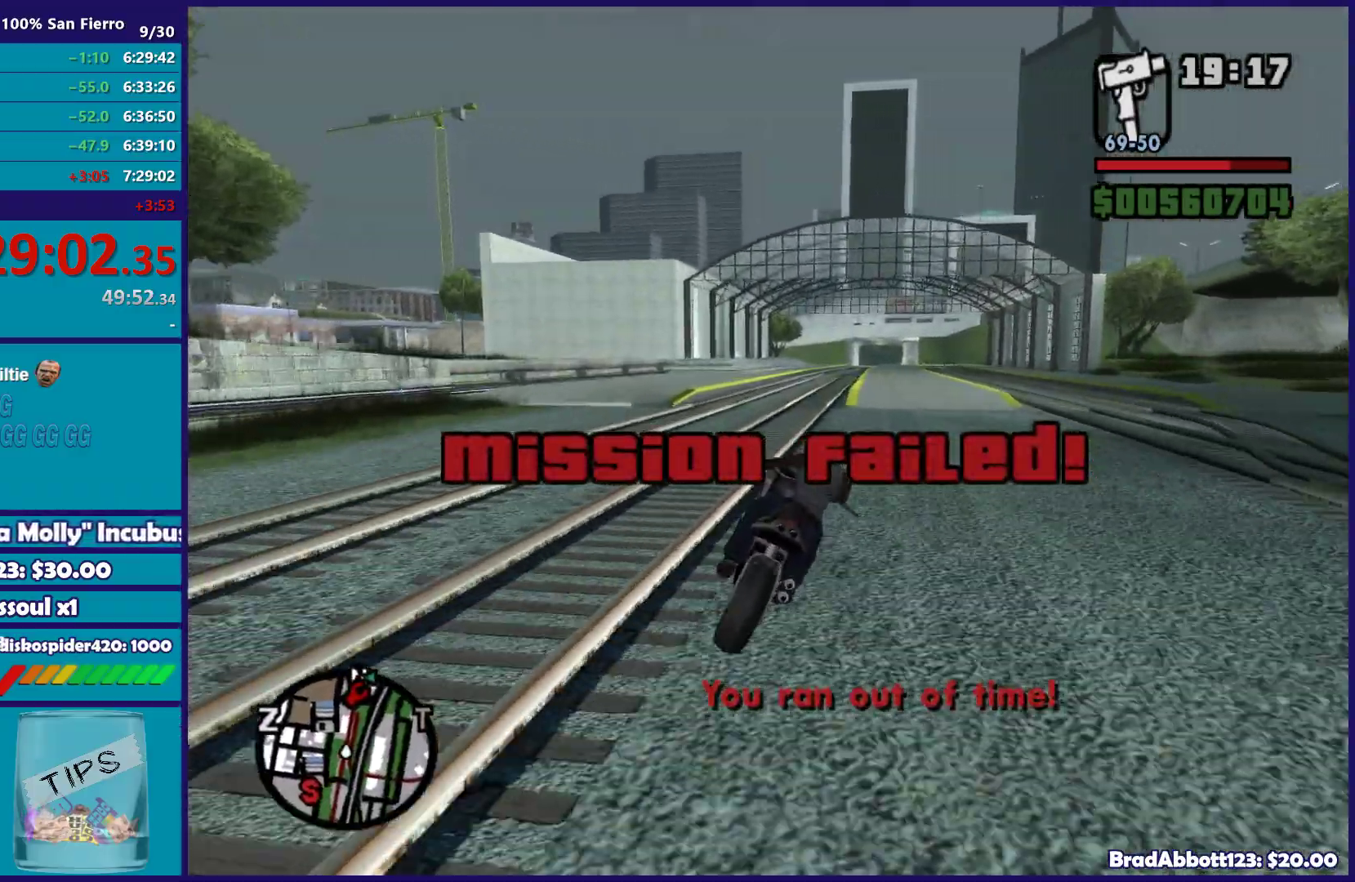
{"buttons": ["R2"], "left_stick": "up", "right_stick": "center", "button_events": []}
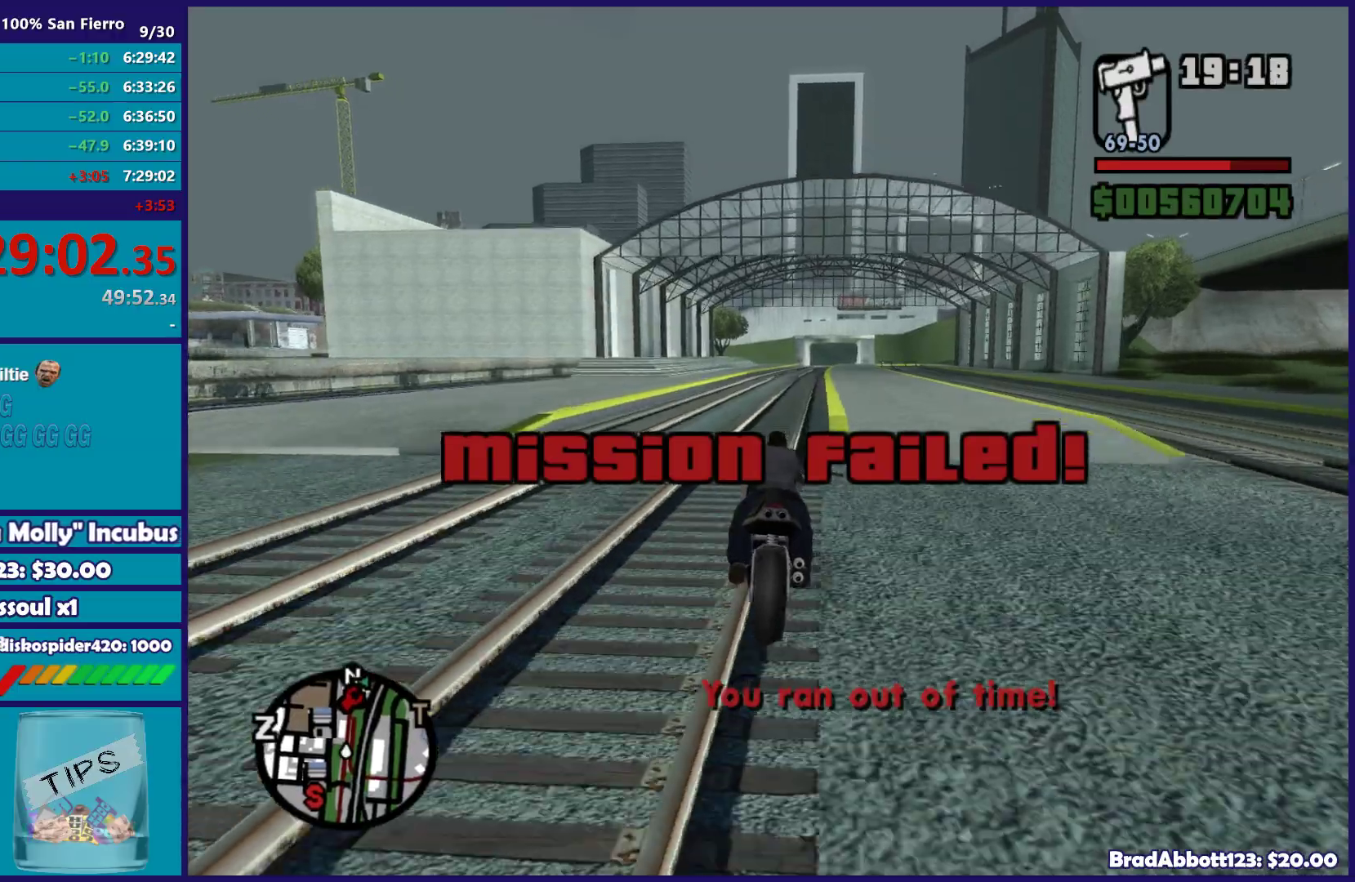
{"buttons": ["R2"], "left_stick": "up-right", "right_stick": "center", "button_events": []}
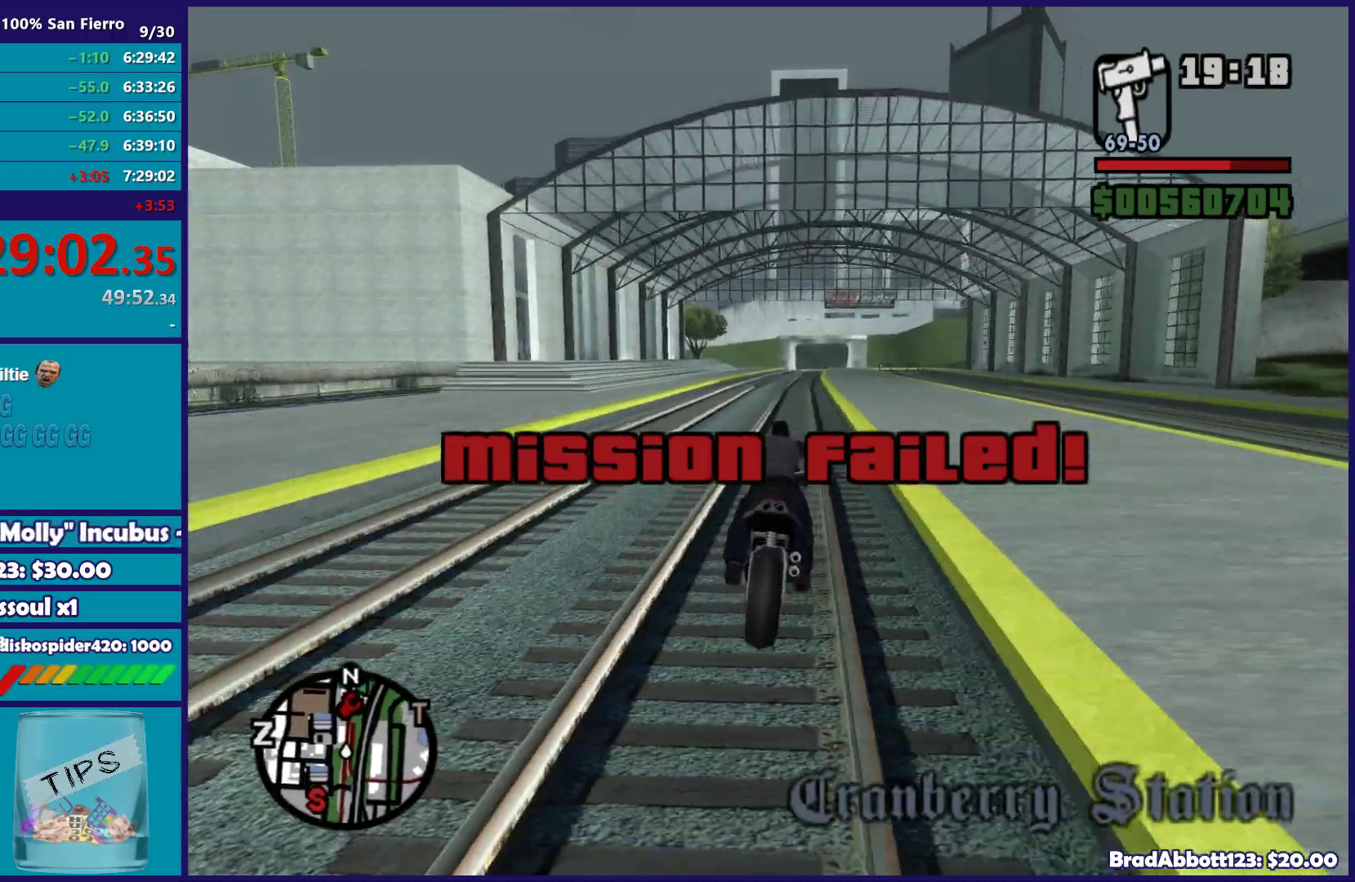
{"buttons": ["R2"], "left_stick": "up", "right_stick": "center", "button_events": []}
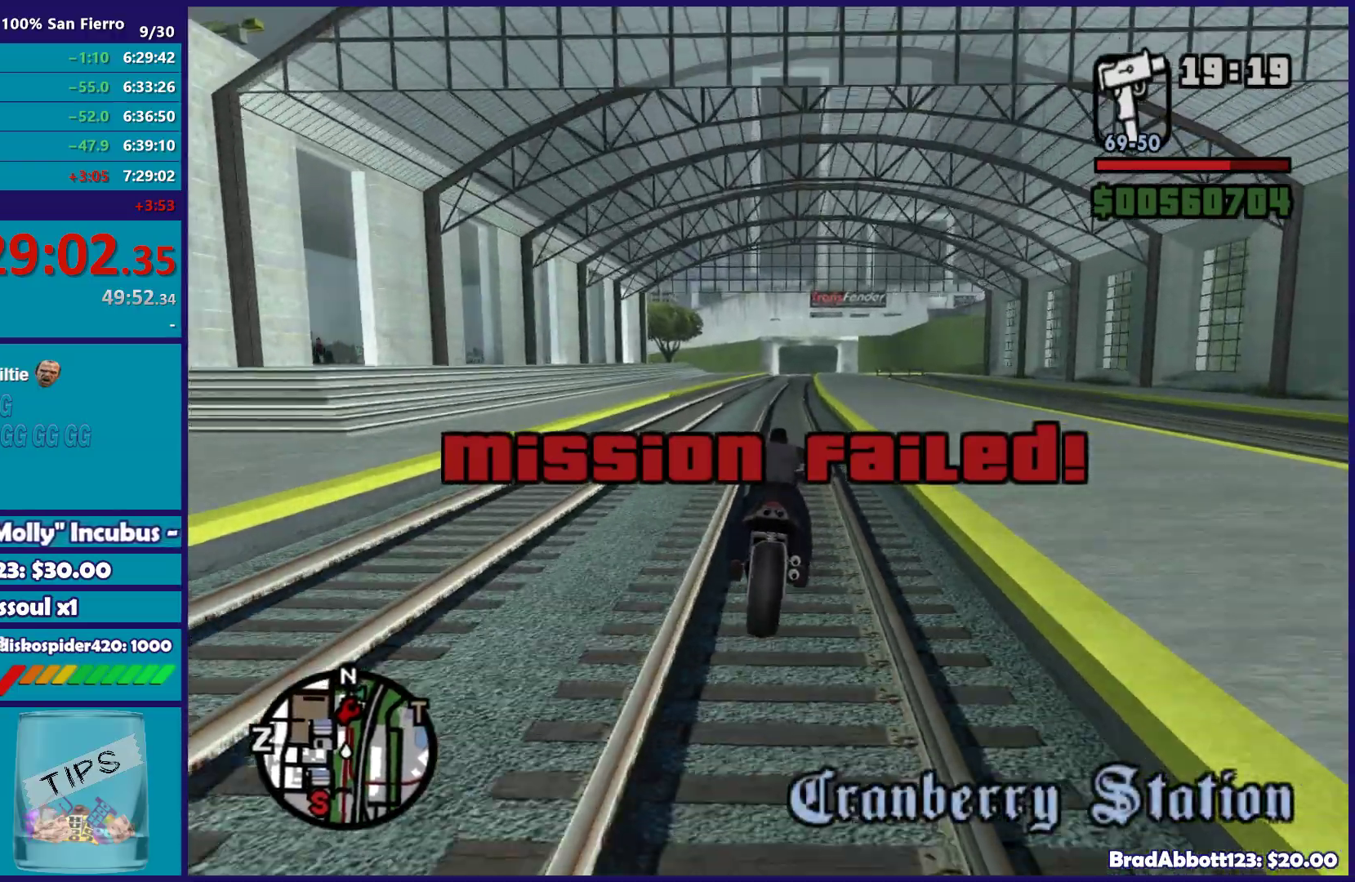
{"buttons": ["R2"], "left_stick": "up", "right_stick": "down", "button_events": []}
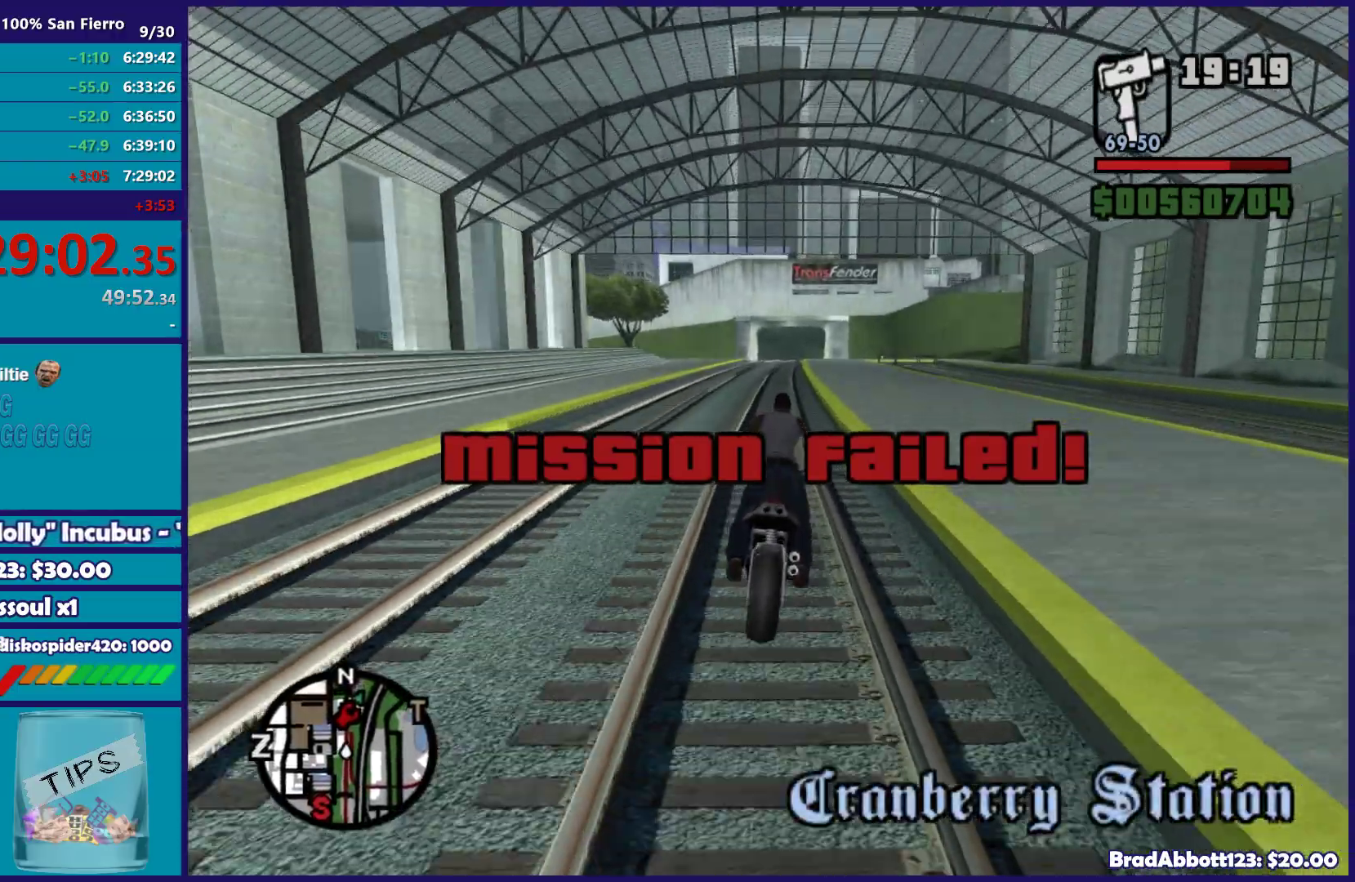
{"buttons": ["R2"], "left_stick": "up-right", "right_stick": "down", "button_events": []}